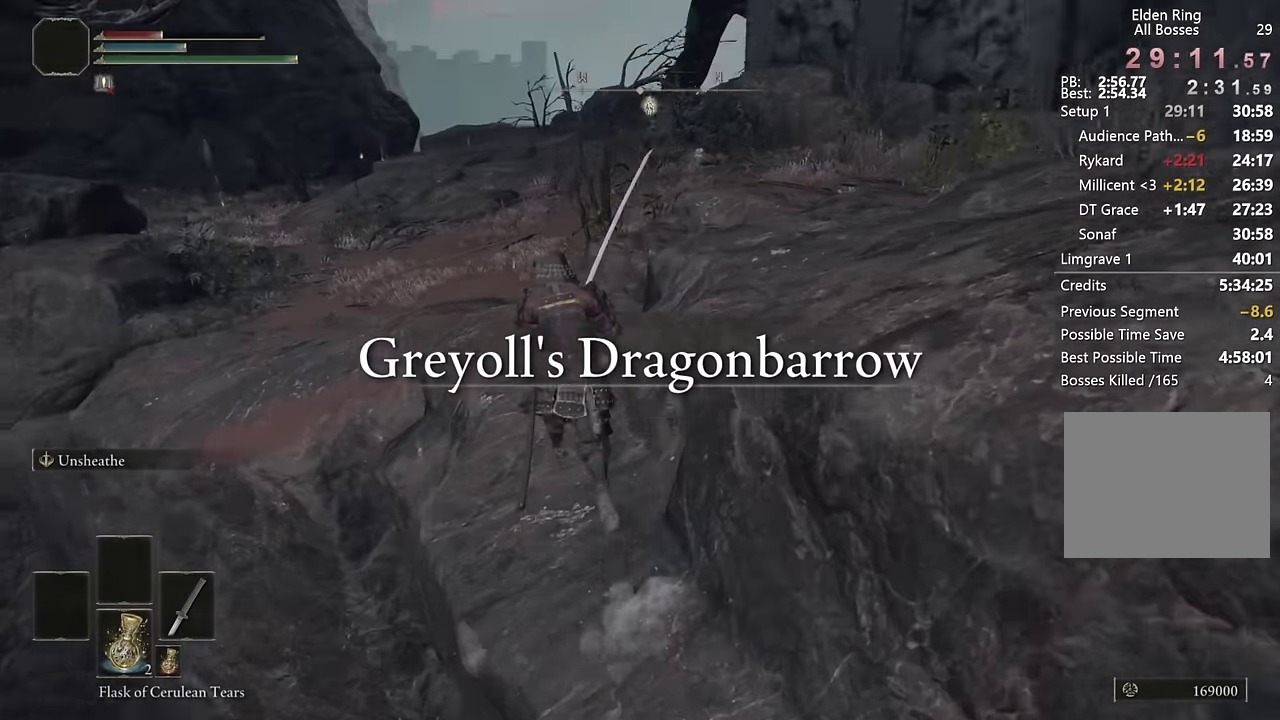
Gameplay with a controller (PlayStation layout); each line is a JSON object with the inputs held at the frame after it. "events" lists button and stick changes between this image and that frame as [ms after this image, input, new state], when the widget could be followed in between.
{"buttons": ["CIRCLE", "TRIANGLE"], "left_stick": "up", "right_stick": "center", "events": [[50, "right_stick", "center"], [300, "TRIANGLE", "down"], [400, "DPAD_DOWN", "down"], [500, "DPAD_DOWN", "up"]]}
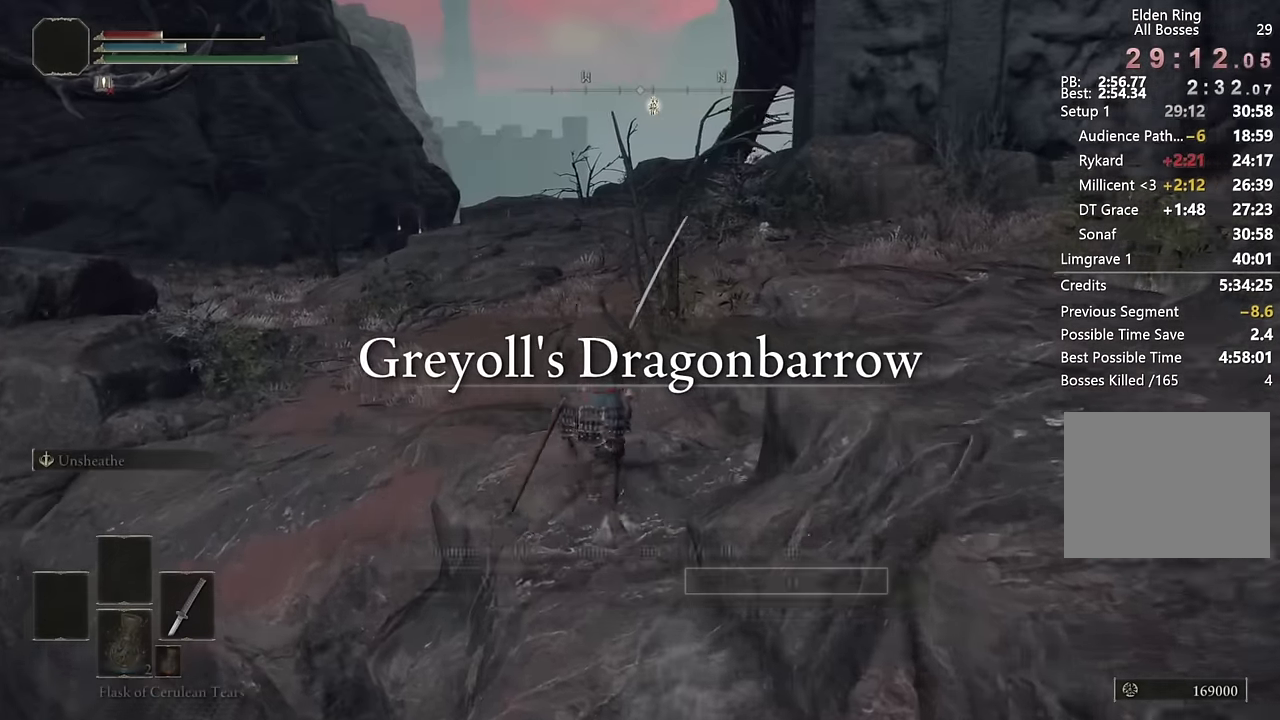
{"buttons": ["CIRCLE"], "left_stick": "up", "right_stick": "center", "events": [[116, "TRIANGLE", "up"], [150, "DPAD_LEFT", "down"], [200, "CROSS", "down"], [250, "DPAD_LEFT", "up"], [316, "CROSS", "up"]]}
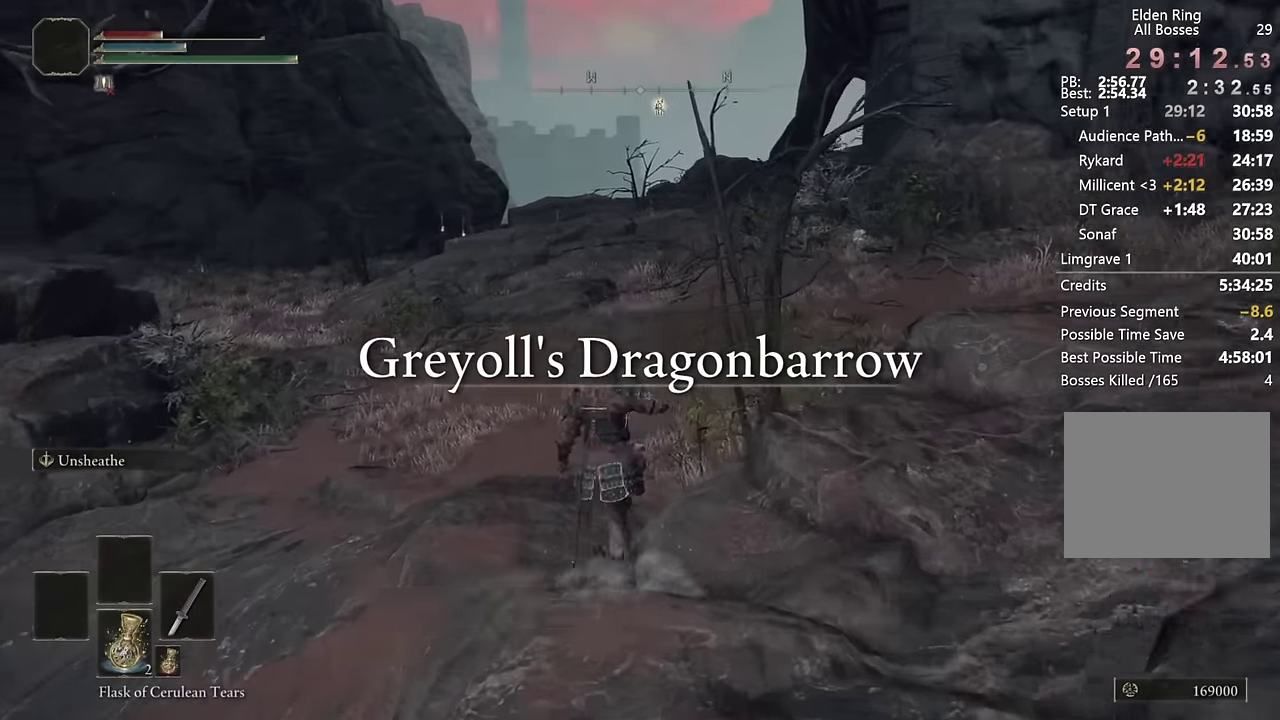
{"buttons": ["CIRCLE"], "left_stick": "up", "right_stick": "center", "events": [[16, "right_stick", "up"], [83, "right_stick", "center"], [383, "right_stick", "down-right"], [466, "right_stick", "center"]]}
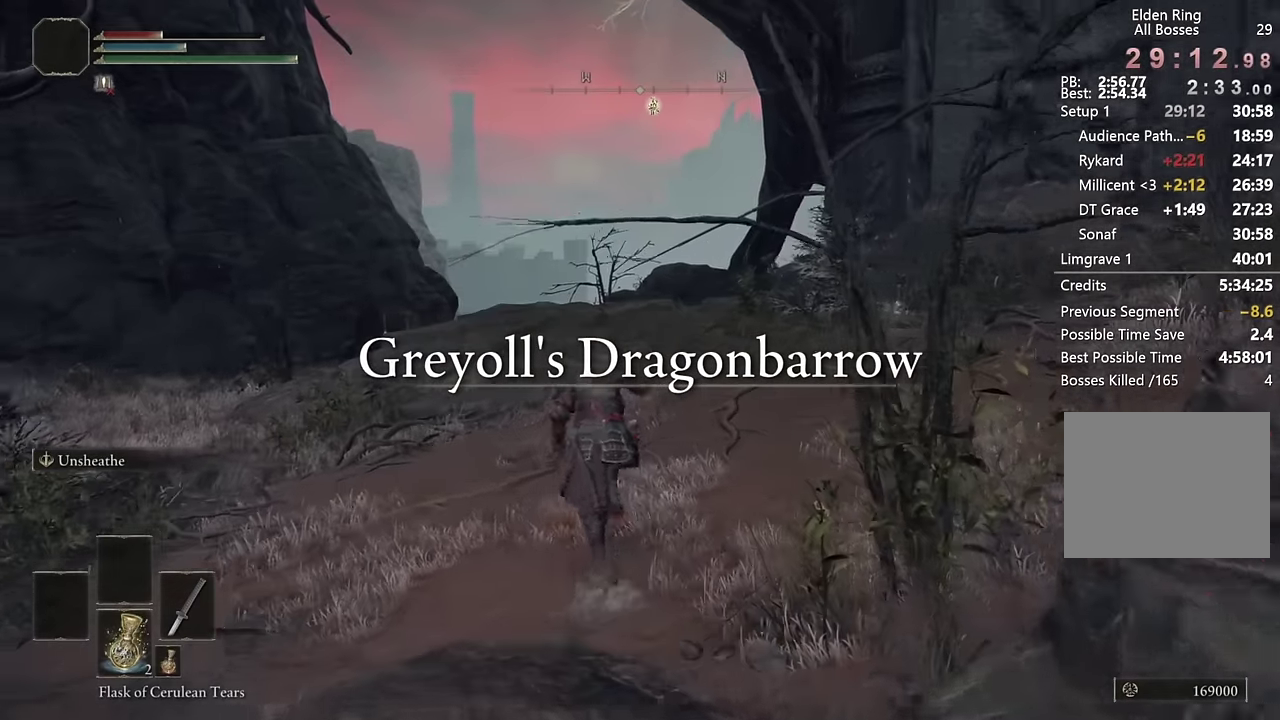
{"buttons": ["CIRCLE", "TRIANGLE", "DPAD_DOWN"], "left_stick": "up", "right_stick": "center", "events": [[216, "TRIANGLE", "down"], [416, "DPAD_DOWN", "down"]]}
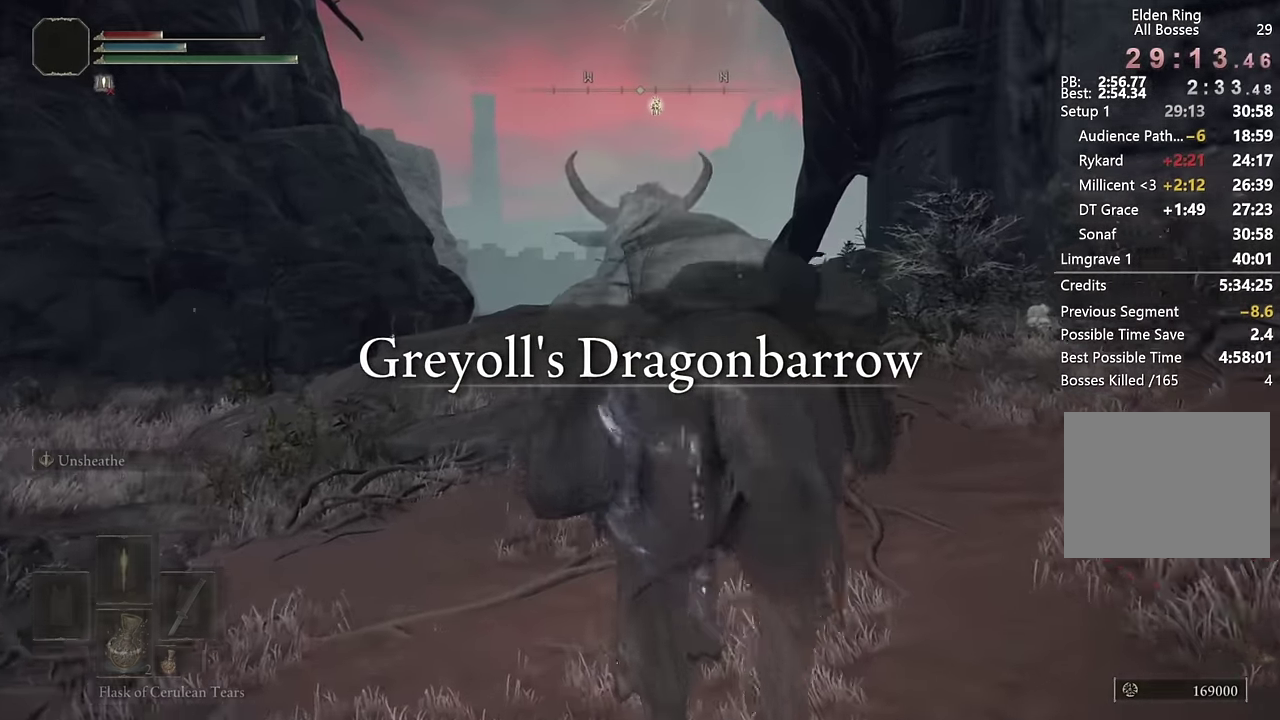
{"buttons": ["CIRCLE", "TRIANGLE"], "left_stick": "up", "right_stick": "center", "events": [[16, "DPAD_DOWN", "up"], [100, "DPAD_DOWN", "down"], [183, "DPAD_DOWN", "up"], [316, "DPAD_DOWN", "down"], [383, "DPAD_DOWN", "up"]]}
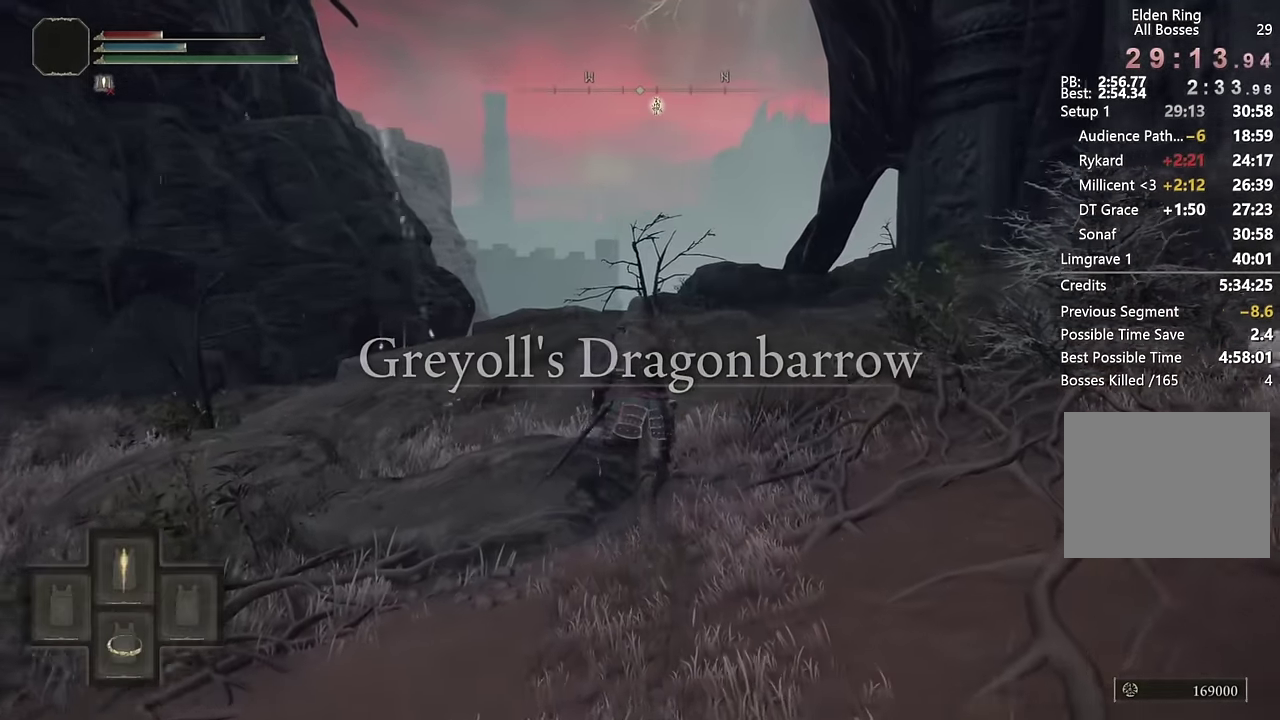
{"buttons": ["CIRCLE", "TRIANGLE"], "left_stick": "up", "right_stick": "center", "events": [[16, "DPAD_DOWN", "down"], [83, "DPAD_DOWN", "up"]]}
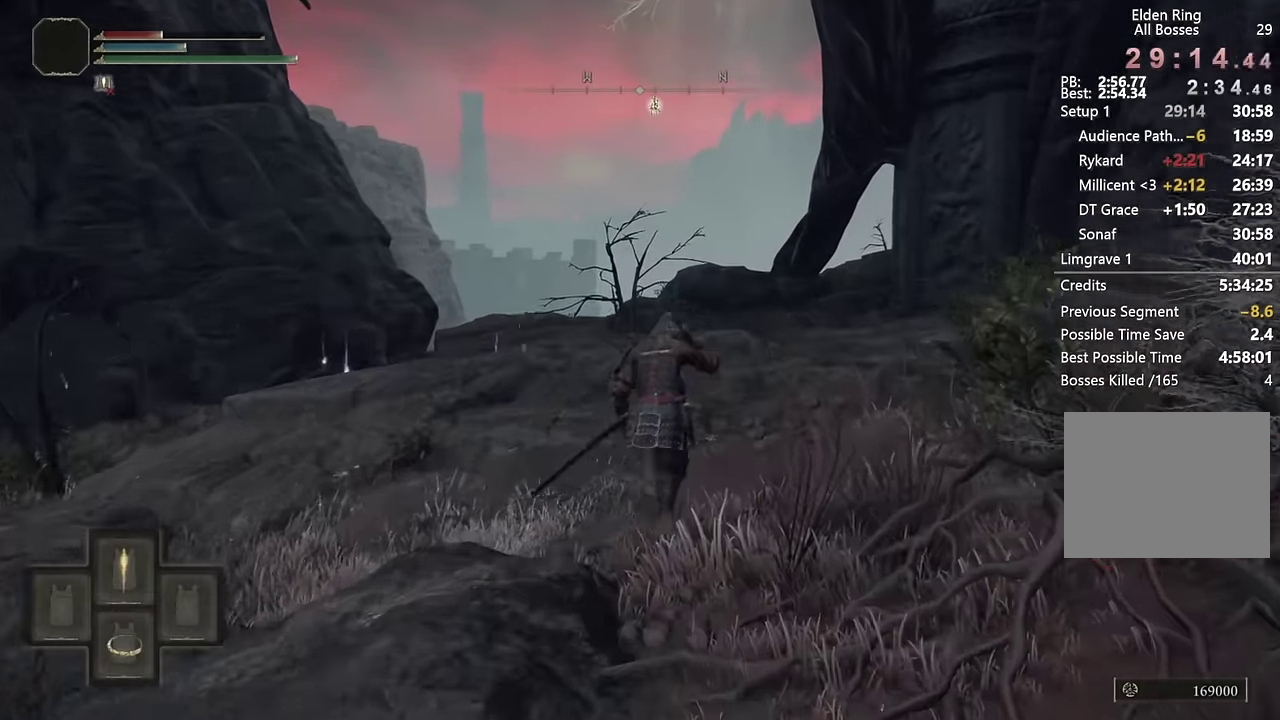
{"buttons": [], "left_stick": "up", "right_stick": "center", "events": [[300, "TRIANGLE", "up"], [400, "CIRCLE", "up"]]}
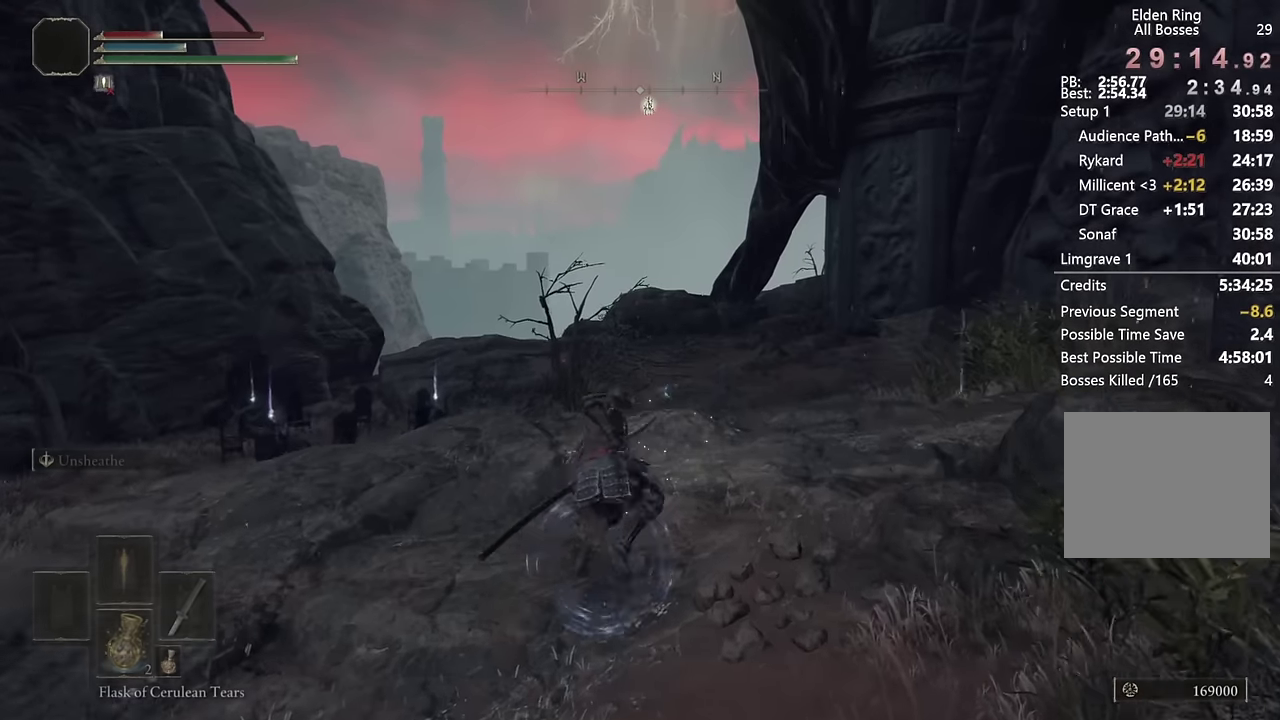
{"buttons": [], "left_stick": "up", "right_stick": "center", "events": []}
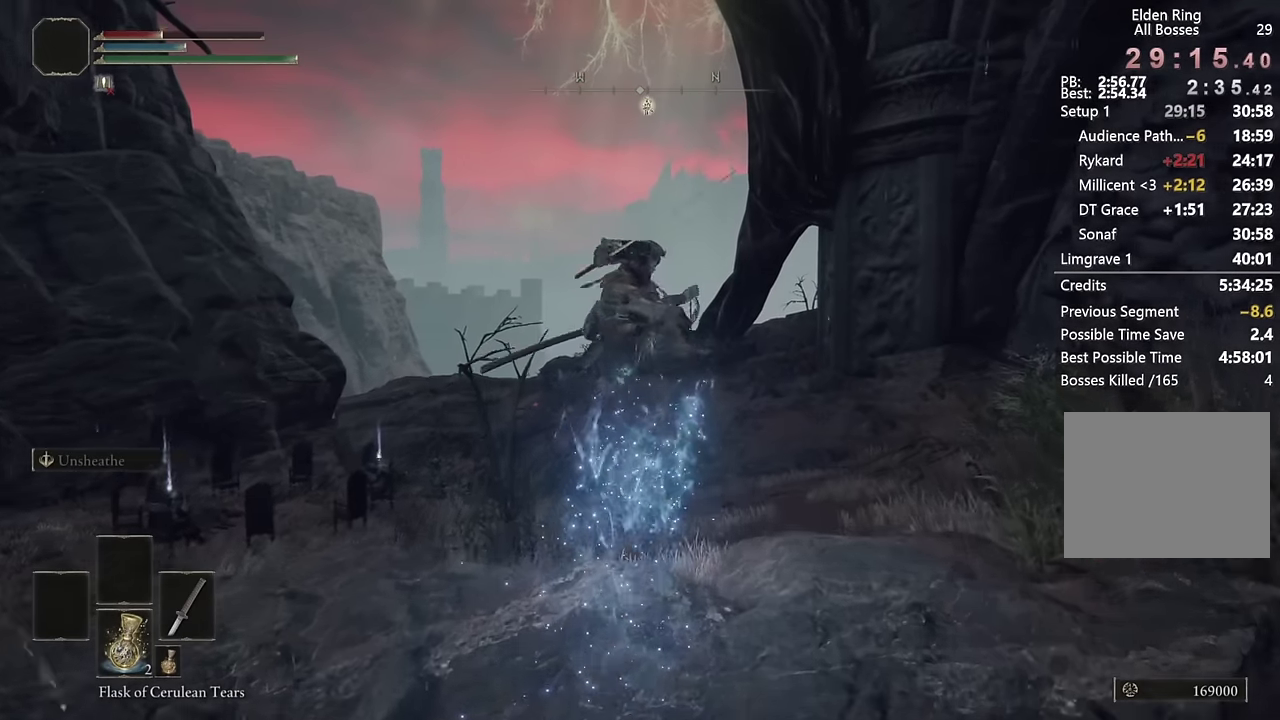
{"buttons": ["CIRCLE"], "left_stick": "up", "right_stick": "center", "events": [[100, "CIRCLE", "down"], [183, "CIRCLE", "up"], [250, "CIRCLE", "down"], [366, "CIRCLE", "up"], [433, "CIRCLE", "down"]]}
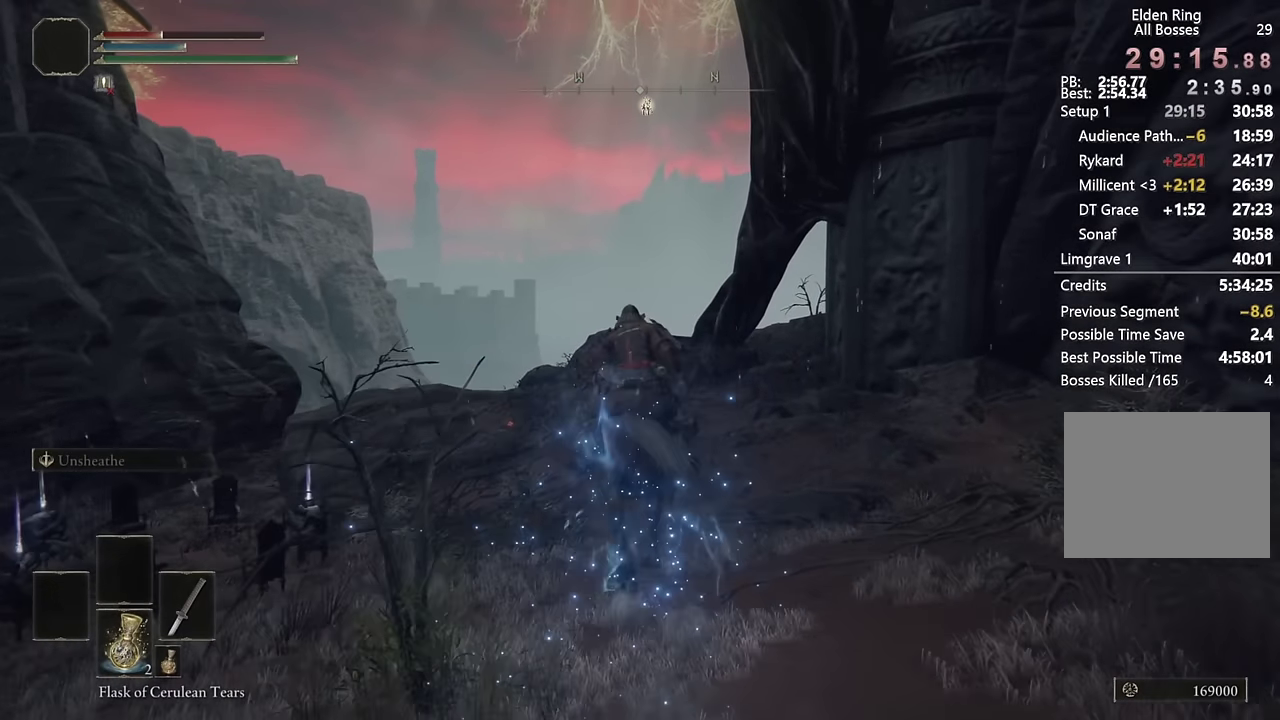
{"buttons": [], "left_stick": "up", "right_stick": "center", "events": [[16, "CIRCLE", "up"], [100, "CIRCLE", "down"], [333, "CIRCLE", "up"]]}
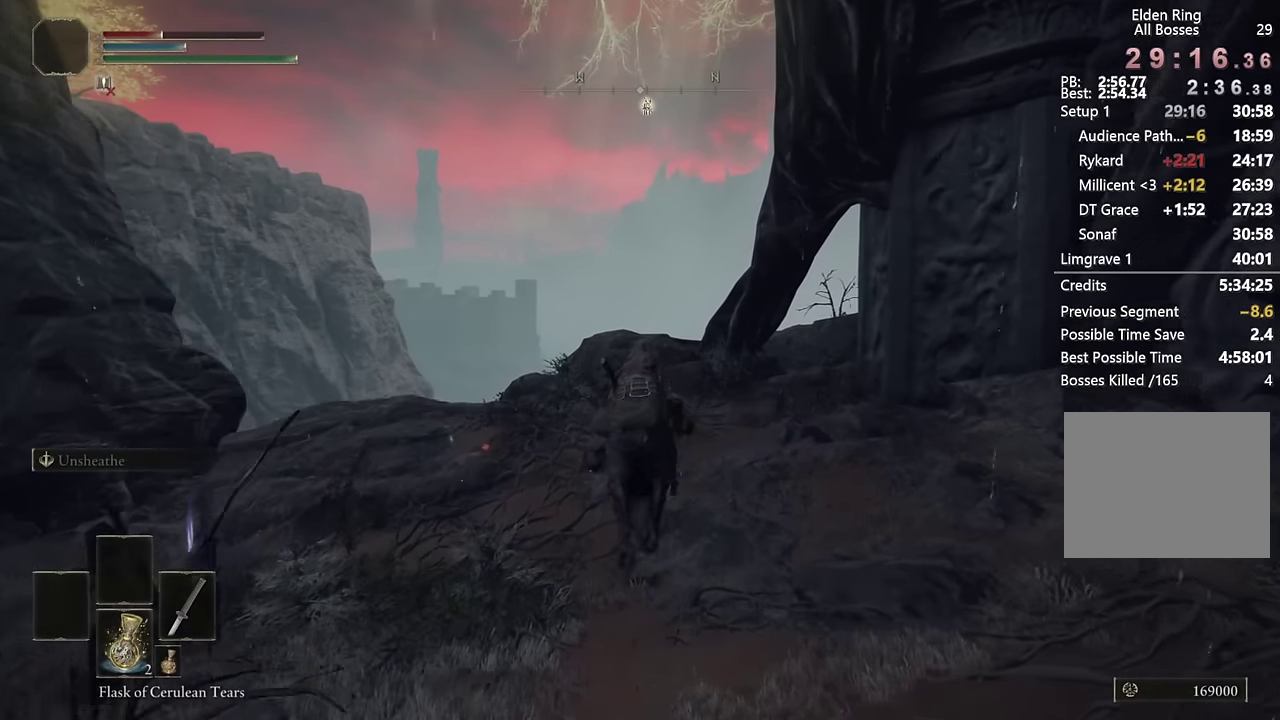
{"buttons": [], "left_stick": "up", "right_stick": "center", "events": [[100, "right_stick", "down"], [216, "right_stick", "center"], [383, "CIRCLE", "down"], [483, "CIRCLE", "up"]]}
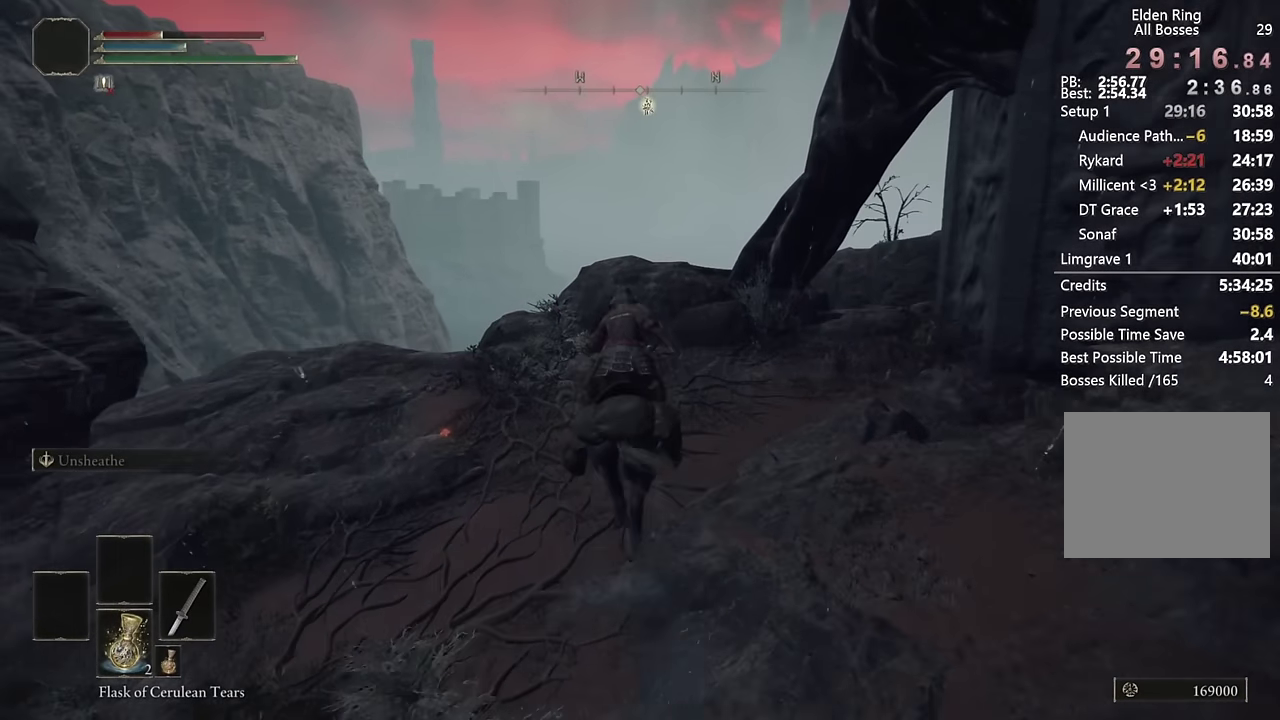
{"buttons": [], "left_stick": "up-left", "right_stick": "down-right"}
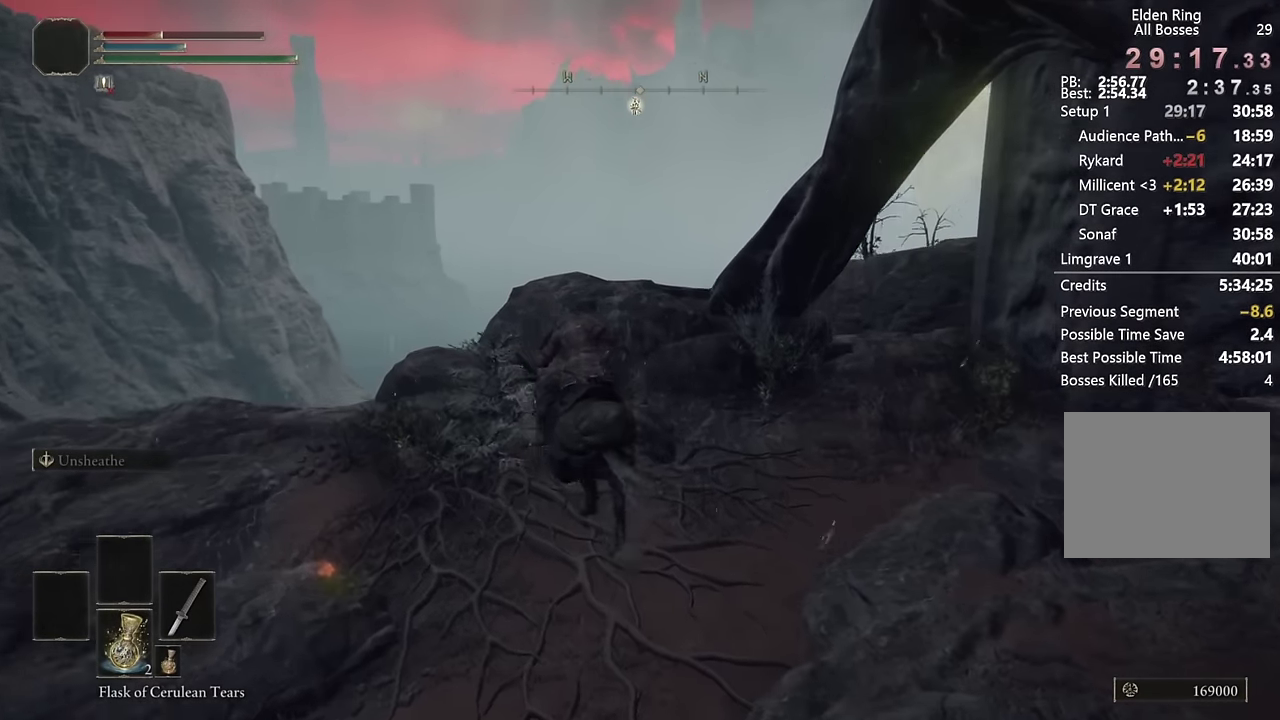
{"buttons": [], "left_stick": "up", "right_stick": "down-right"}
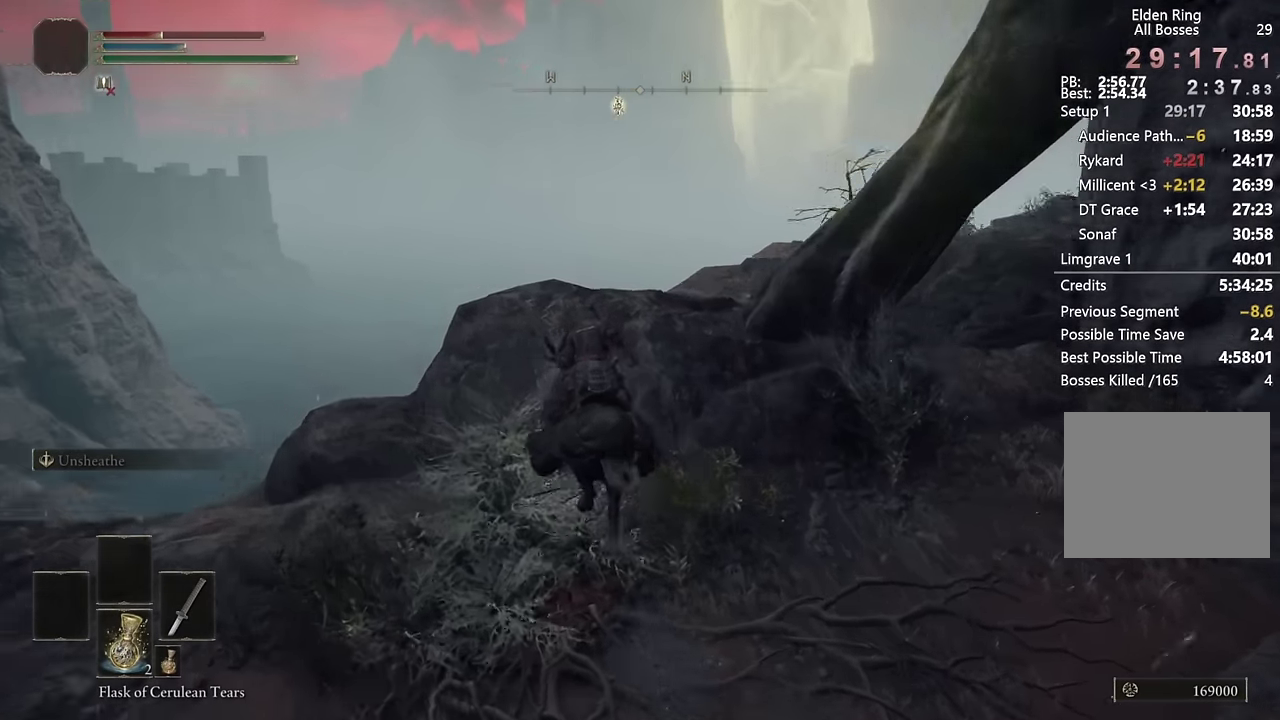
{"buttons": [], "left_stick": "up-right", "right_stick": "center", "events": [[216, "left_stick", "center"], [400, "left_stick", "up-right"], [433, "right_stick", "center"]]}
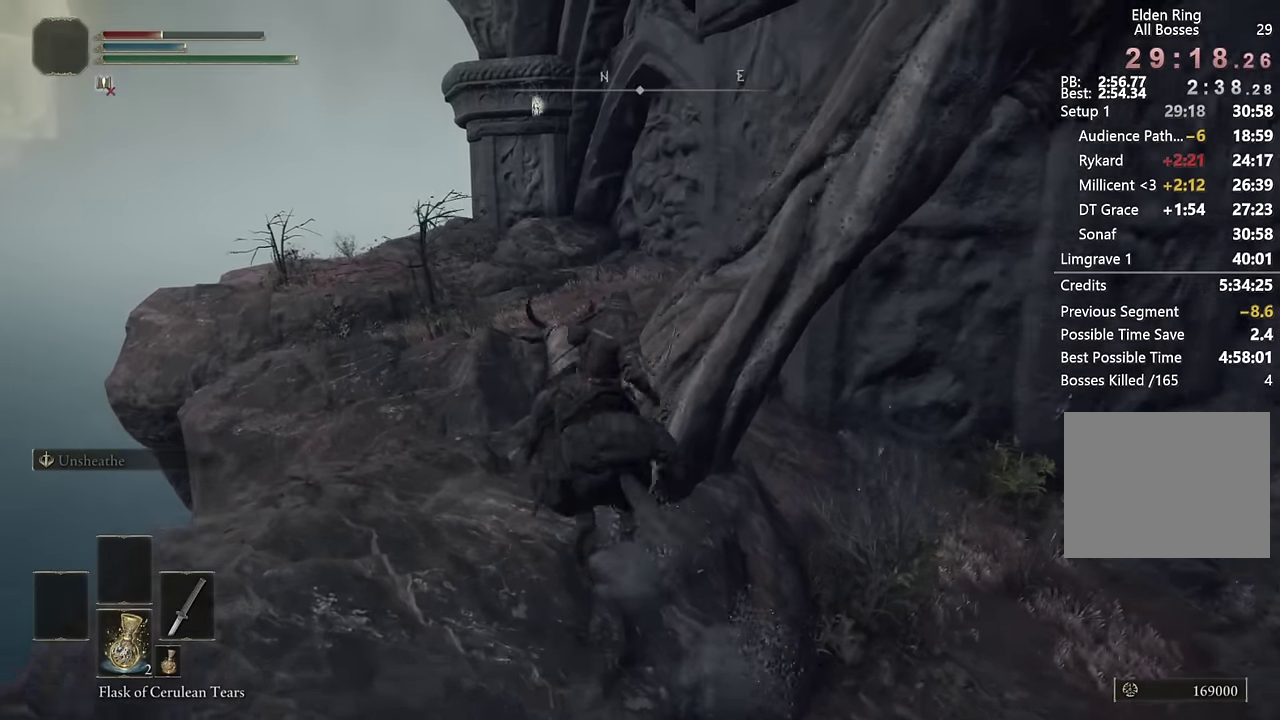
{"buttons": [], "left_stick": "up-right", "right_stick": "right", "events": [[50, "left_stick", "up"], [133, "right_stick", "right"], [250, "left_stick", "up-right"]]}
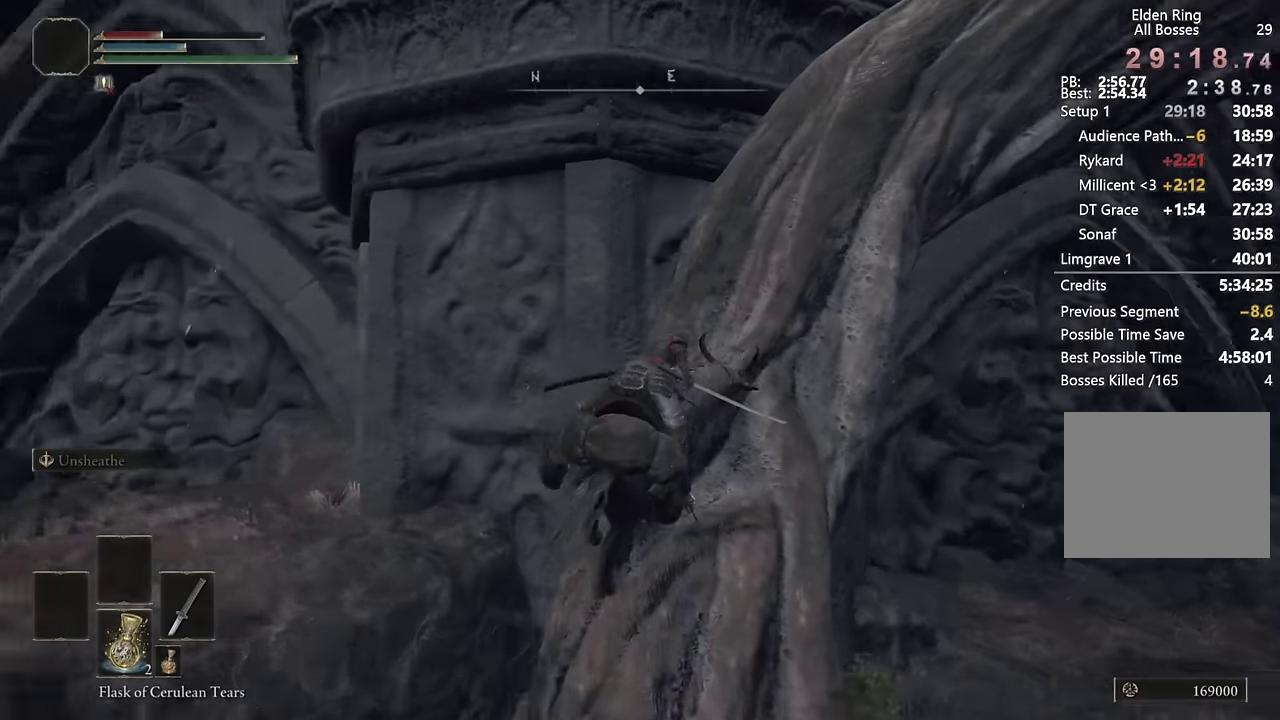
{"buttons": [], "left_stick": "up-right", "right_stick": "down-right", "events": [[133, "right_stick", "center"], [300, "right_stick", "right"], [366, "right_stick", "down-right"]]}
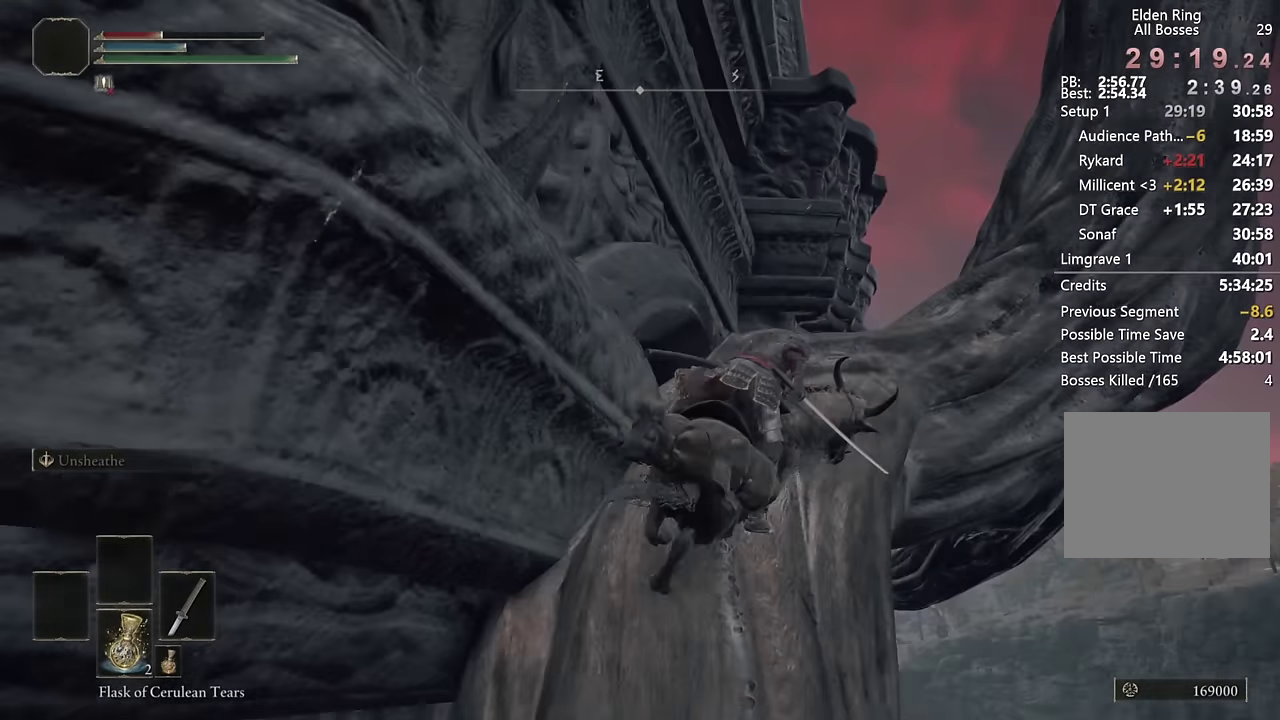
{"buttons": [], "left_stick": "up", "right_stick": "center", "events": [[16, "left_stick", "up"], [50, "right_stick", "center"], [183, "right_stick", "down-right"], [283, "right_stick", "center"], [350, "CIRCLE", "down"], [450, "CIRCLE", "up"]]}
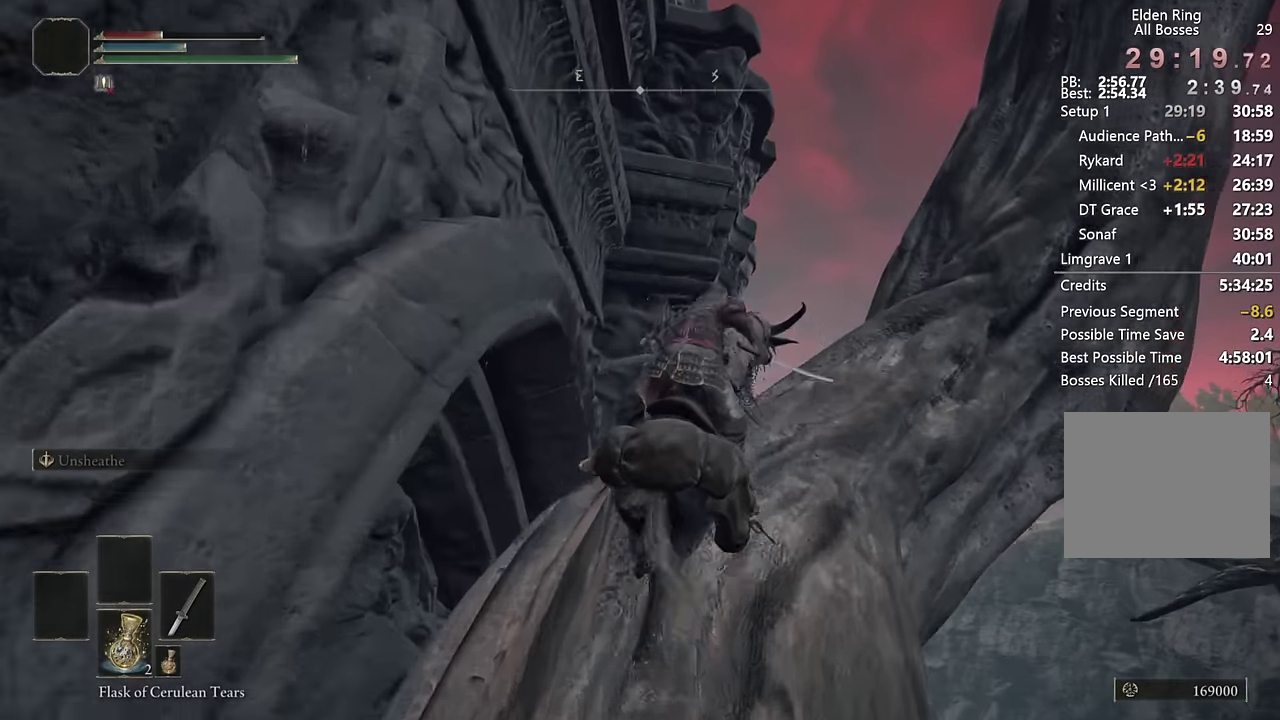
{"buttons": [], "left_stick": "up", "right_stick": "right", "events": [[100, "right_stick", "down-right"], [333, "right_stick", "right"], [383, "right_stick", "center"], [500, "right_stick", "right"]]}
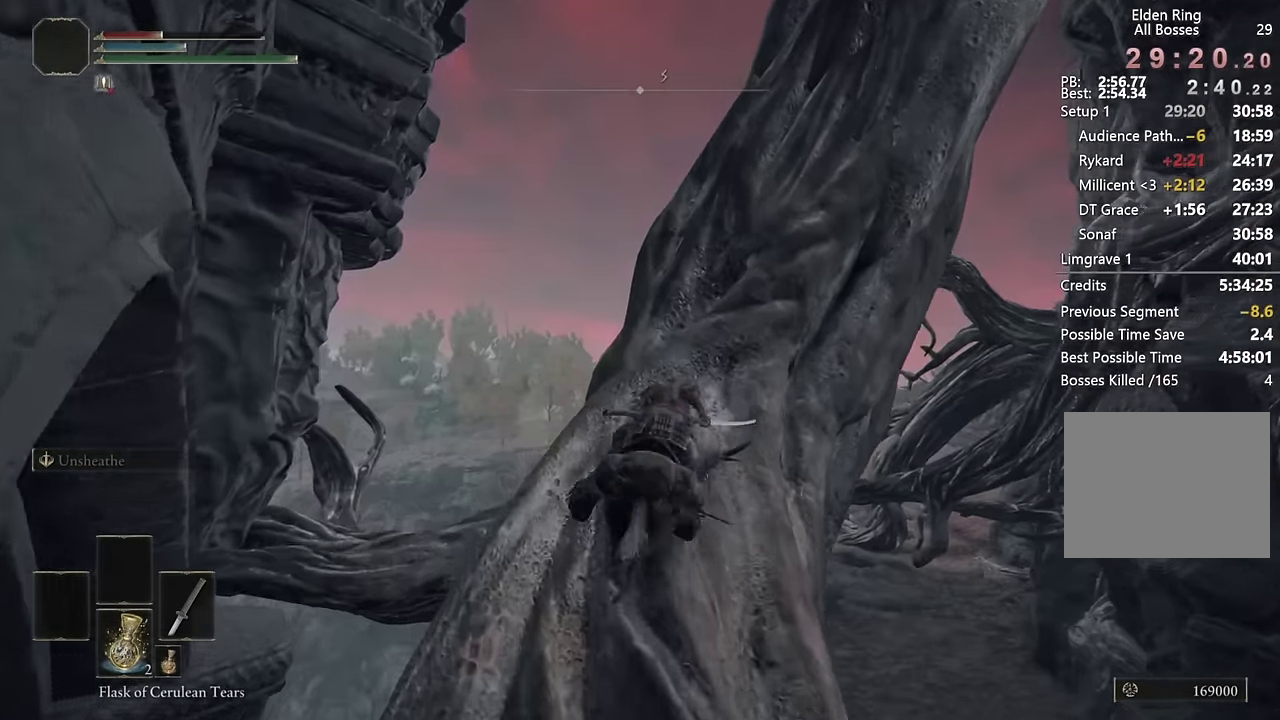
{"buttons": [], "left_stick": "up-left", "right_stick": "center", "events": [[133, "right_stick", "center"], [266, "right_stick", "right"], [400, "right_stick", "center"], [450, "left_stick", "up-left"]]}
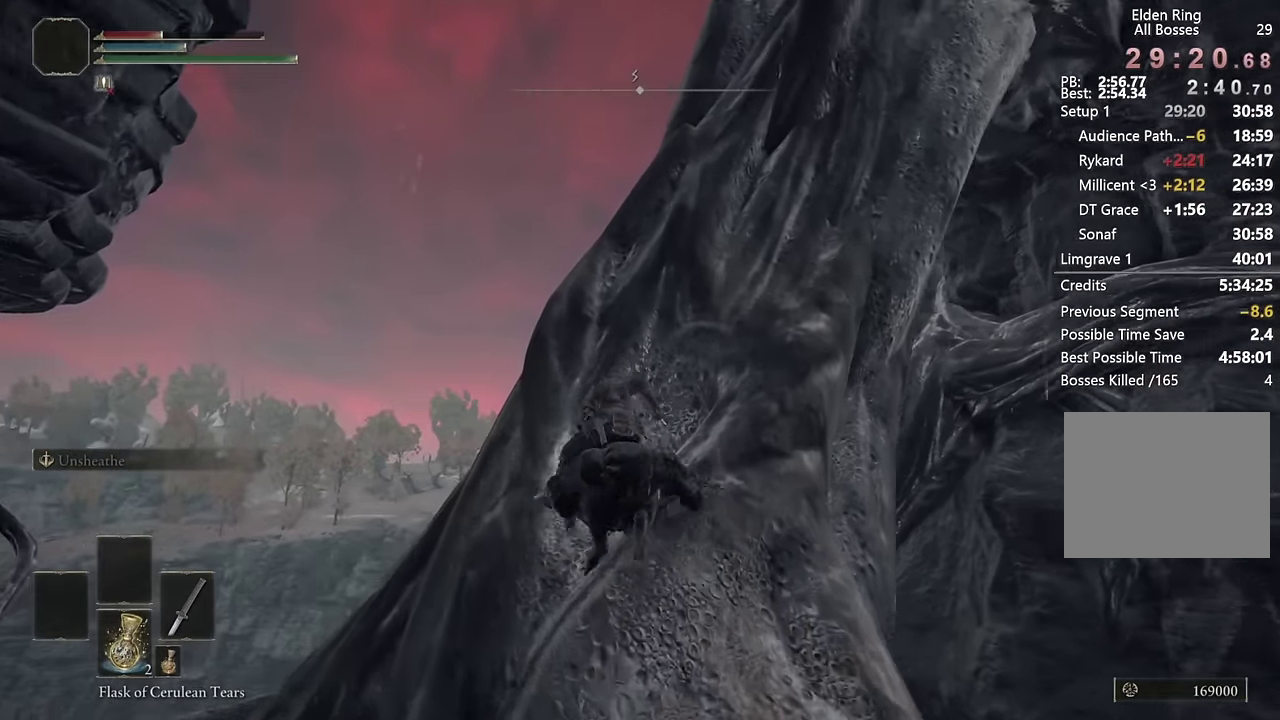
{"buttons": ["R1"], "left_stick": "up-right", "right_stick": "center", "events": [[100, "right_stick", "right"], [133, "left_stick", "up"], [250, "left_stick", "down-left"], [300, "left_stick", "up-right"], [466, "R1", "down"], [483, "right_stick", "center"]]}